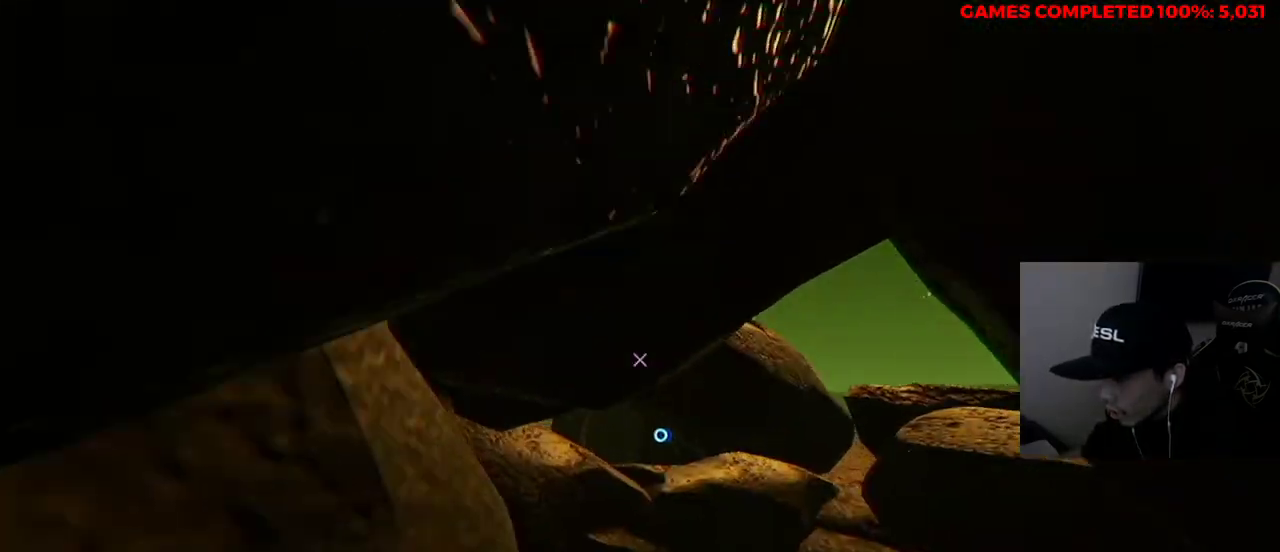
Gameplay with keyboard and mouse; each line is a JSON object with the keys and mouse buttons held at the frame after it. "events" lists presses ("down") and releases ("up") of "1", "2", "3", "4", "5", "a", "alt", "c", "ctrl", "d", "e", "f", "q", "r", "s", "shift", "space", "tab", "v", "w", "x", "z", "mouse_left", "mouse_middle", "mouse_right", "mouse_wheel_up" and "mouse_wheel_down" between this image and that frame as [ms after this image, input, new state], when the widget could be followed in between. "mouse_left", "mouse_middle", "mouse_right", "mouse_wheel_up", "mouse_wheel_down" = the "left", "middle", "right", "wheel_up", "wheel_down" buttons of the "mouse" list. No other keys are recorded. Not read: mouse_move.
{"keys": ["a", "w"], "mouse": ["left"], "events": [[50, "s", "down"], [200, "s", "up"], [233, "a", "down"], [283, "w", "down"], [333, "mouse_left", "down"]]}
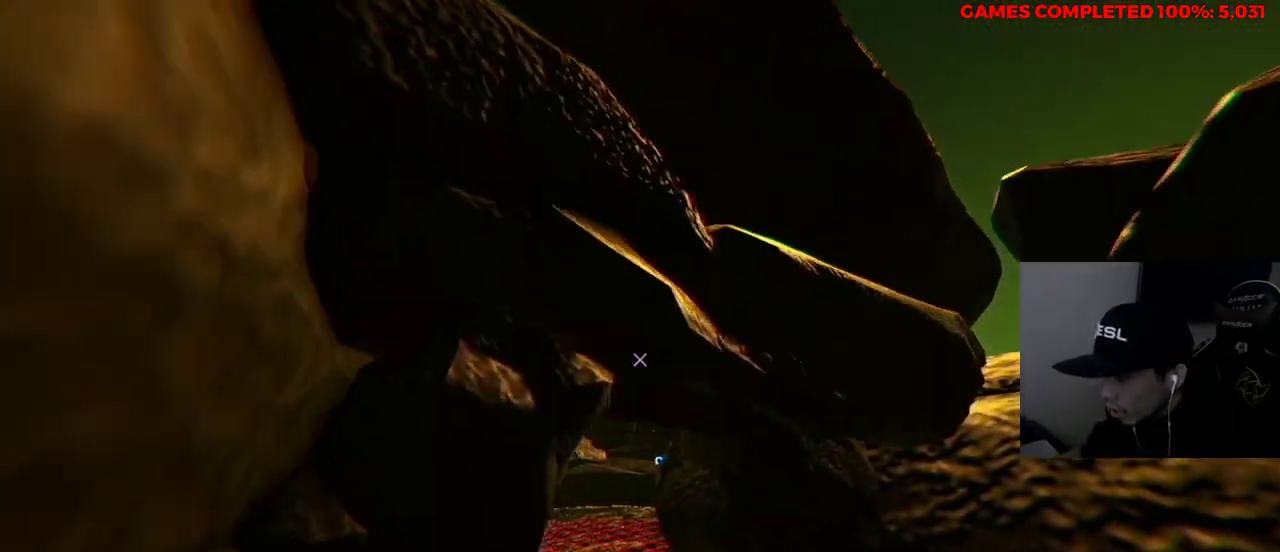
{"keys": ["a", "w"], "mouse": ["left"], "events": []}
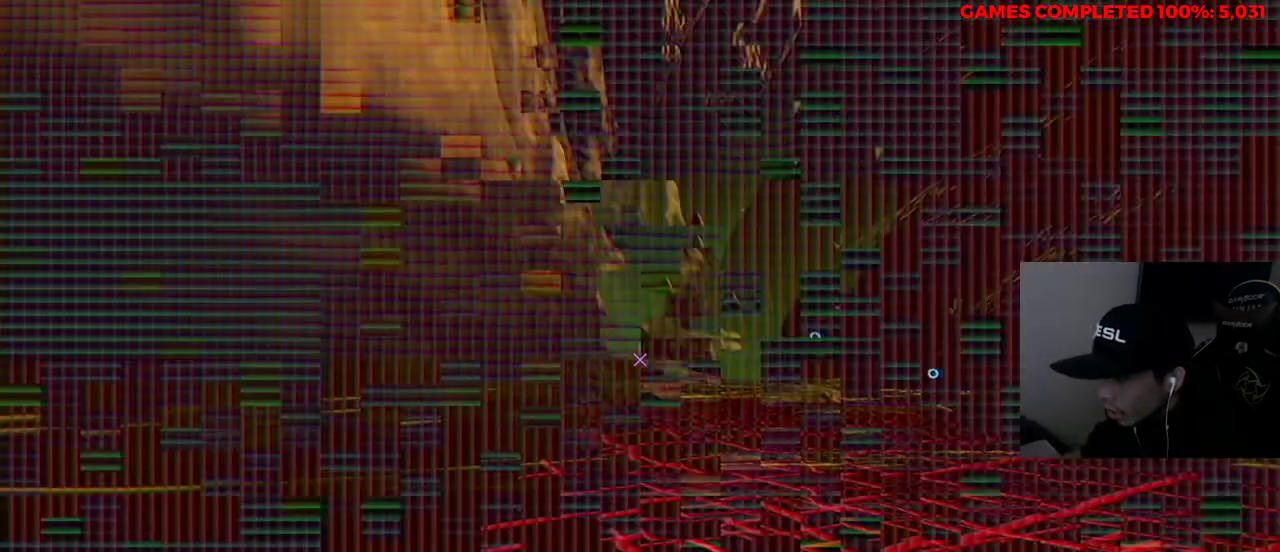
{"keys": [], "mouse": [], "events": [[17, "a", "up"], [67, "mouse_left", "up"], [117, "w", "up"]]}
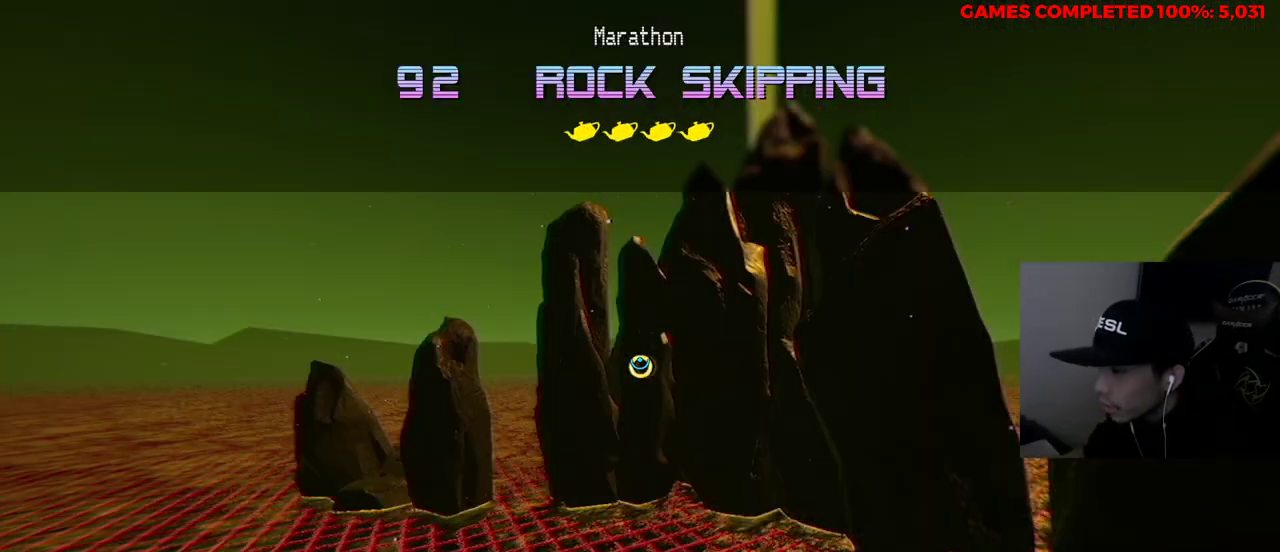
{"keys": ["a", "w"], "mouse": ["left"], "events": [[300, "w", "down"], [350, "mouse_left", "down"], [483, "a", "down"]]}
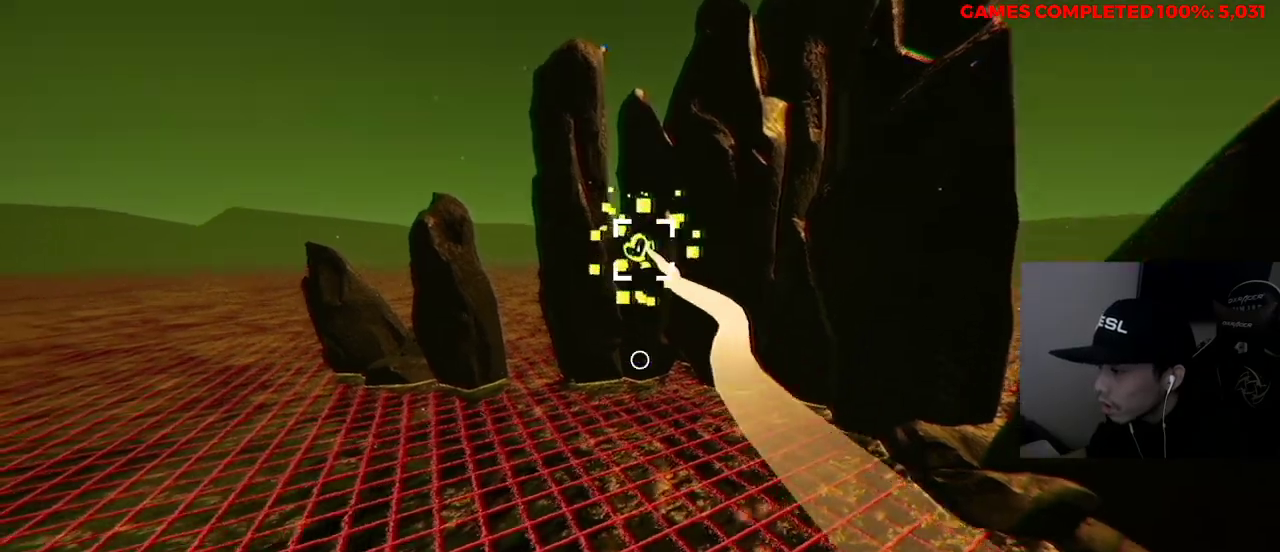
{"keys": ["a", "w"], "mouse": ["left"], "events": []}
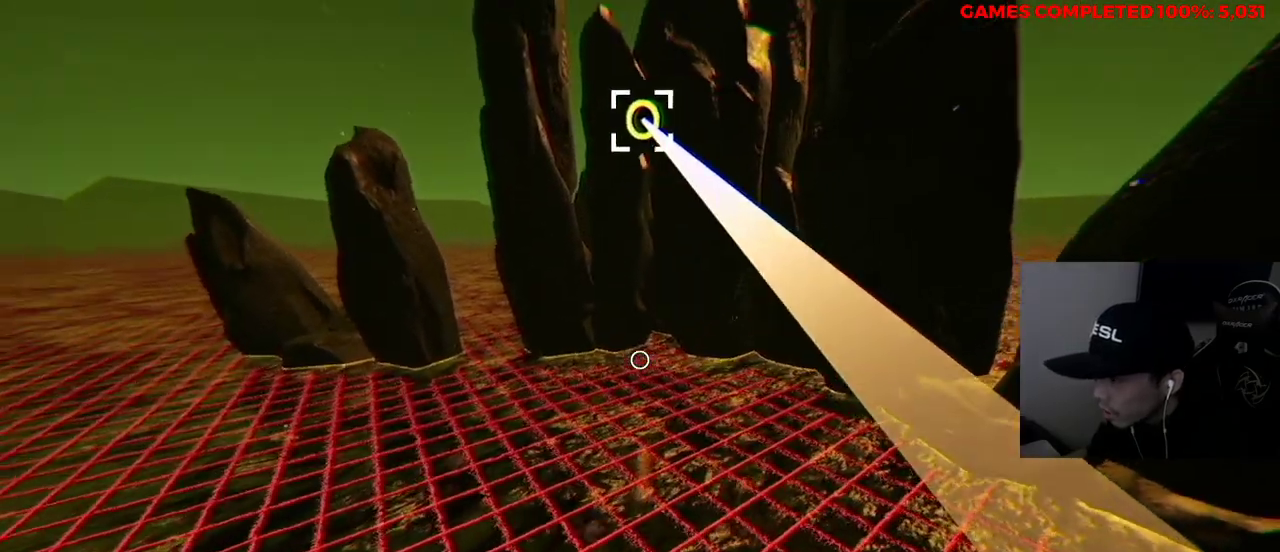
{"keys": ["w"], "mouse": ["left"], "events": [[217, "a", "up"]]}
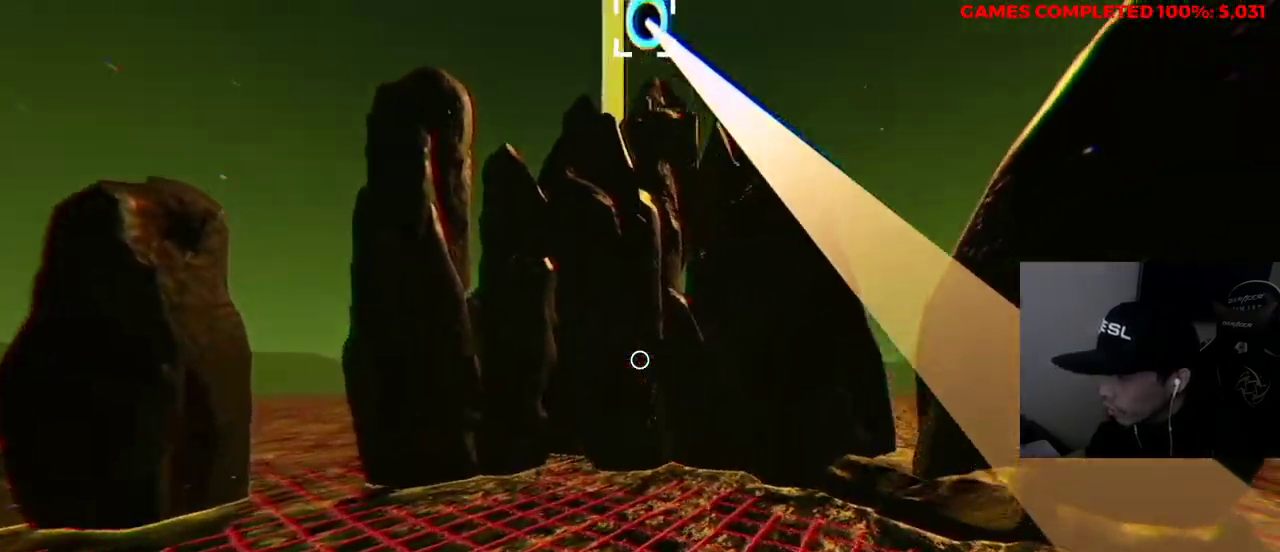
{"keys": ["w"], "mouse": ["left"], "events": []}
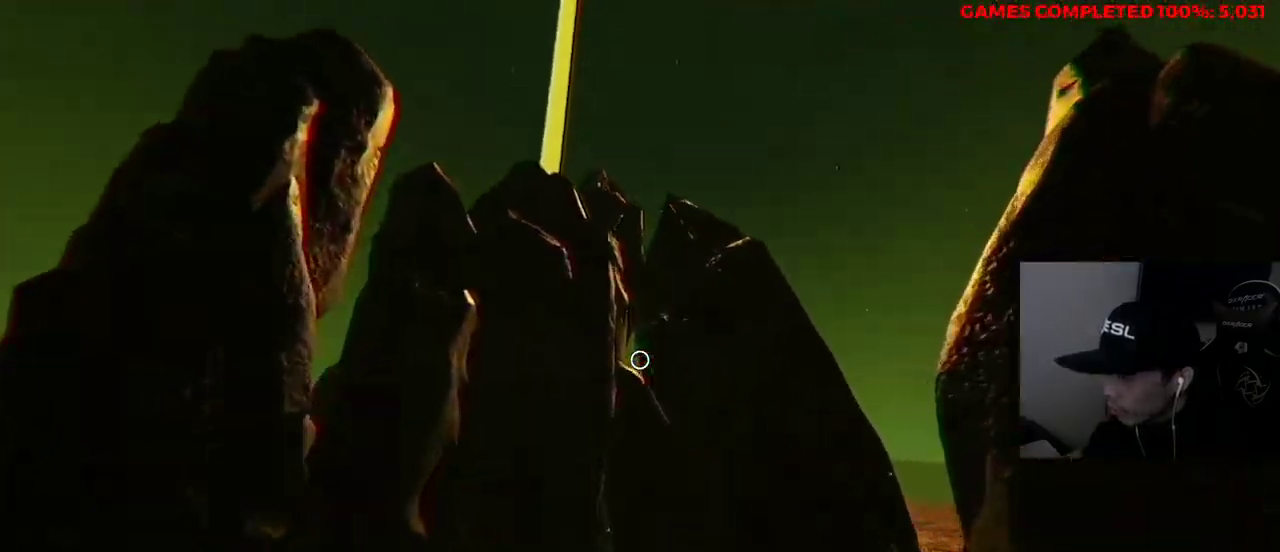
{"keys": ["w"], "mouse": [], "events": [[217, "mouse_left", "up"]]}
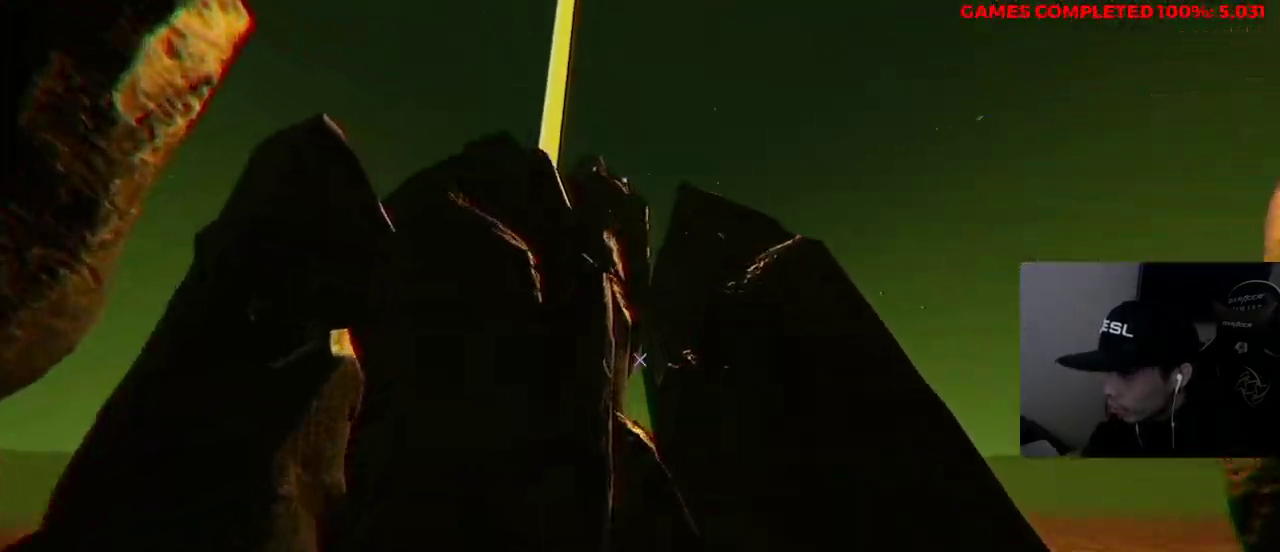
{"keys": ["w"], "mouse": [], "events": []}
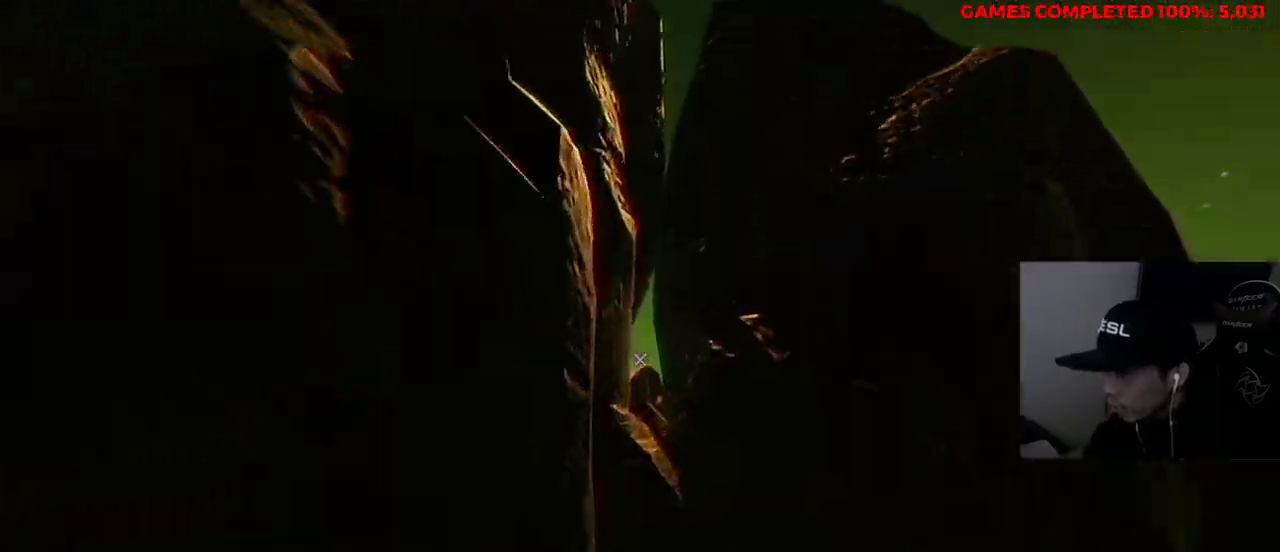
{"keys": ["d", "w"], "mouse": [], "events": [[467, "d", "down"]]}
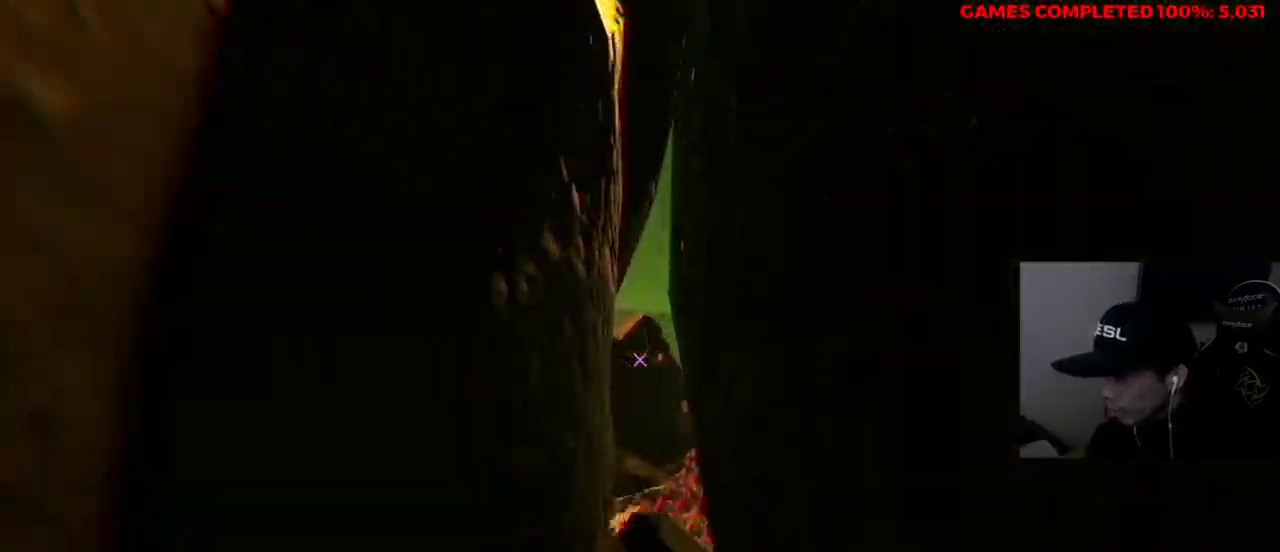
{"keys": ["w"], "mouse": [], "events": [[50, "d", "up"], [200, "d", "down"], [283, "d", "up"]]}
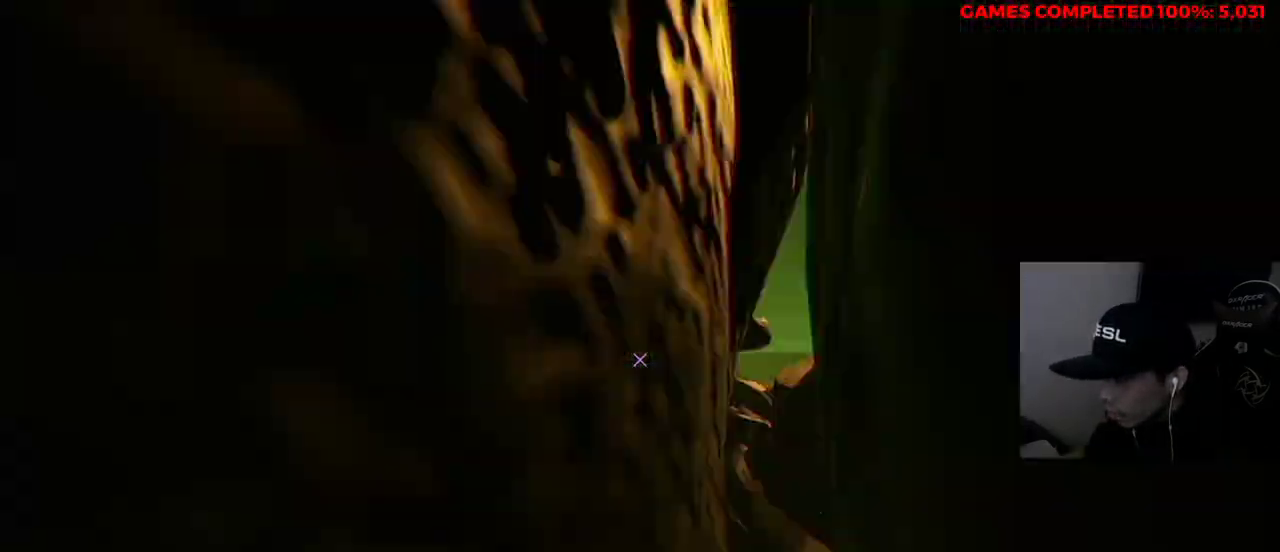
{"keys": ["w"], "mouse": ["left"], "events": [[100, "w", "up"], [383, "w", "down"], [433, "mouse_left", "down"]]}
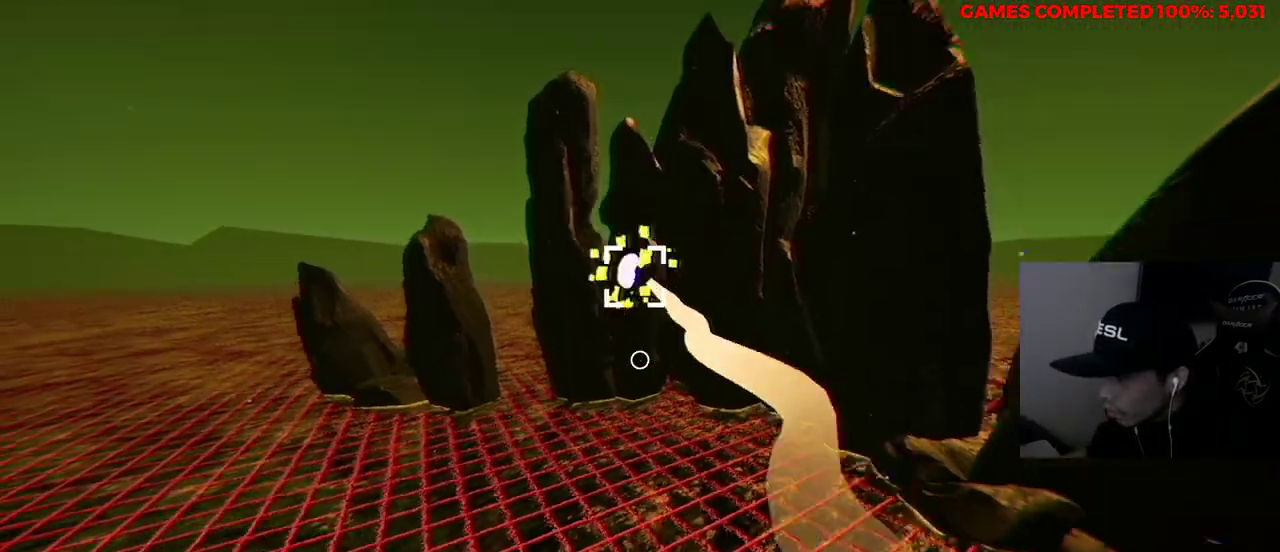
{"keys": ["a", "w"], "mouse": ["left"], "events": [[67, "a", "down"]]}
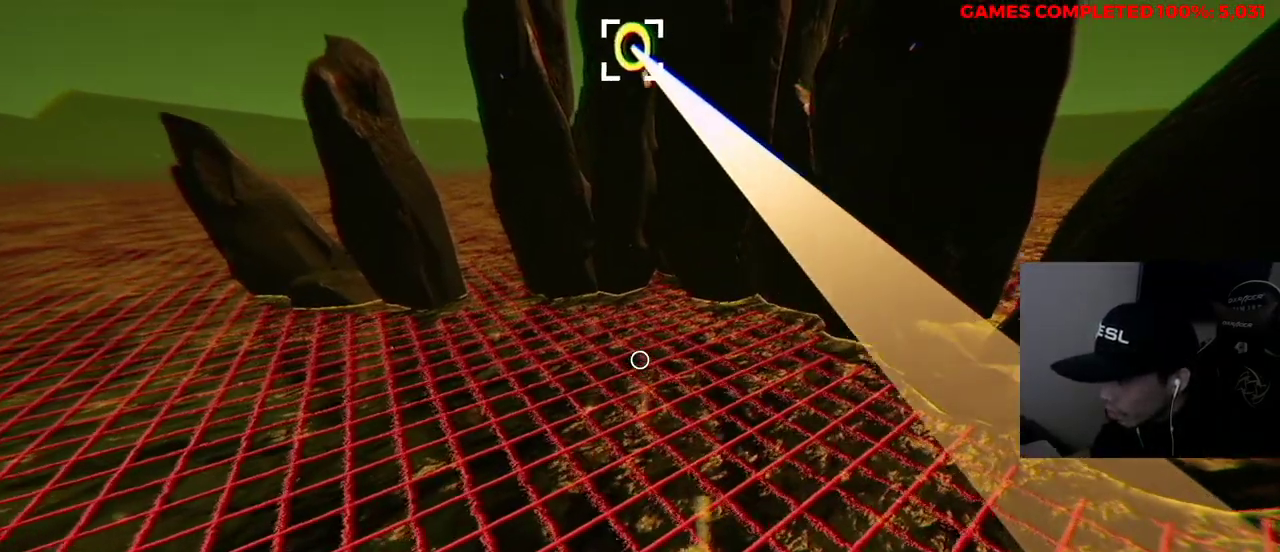
{"keys": ["w"], "mouse": ["left"], "events": [[400, "a", "up"]]}
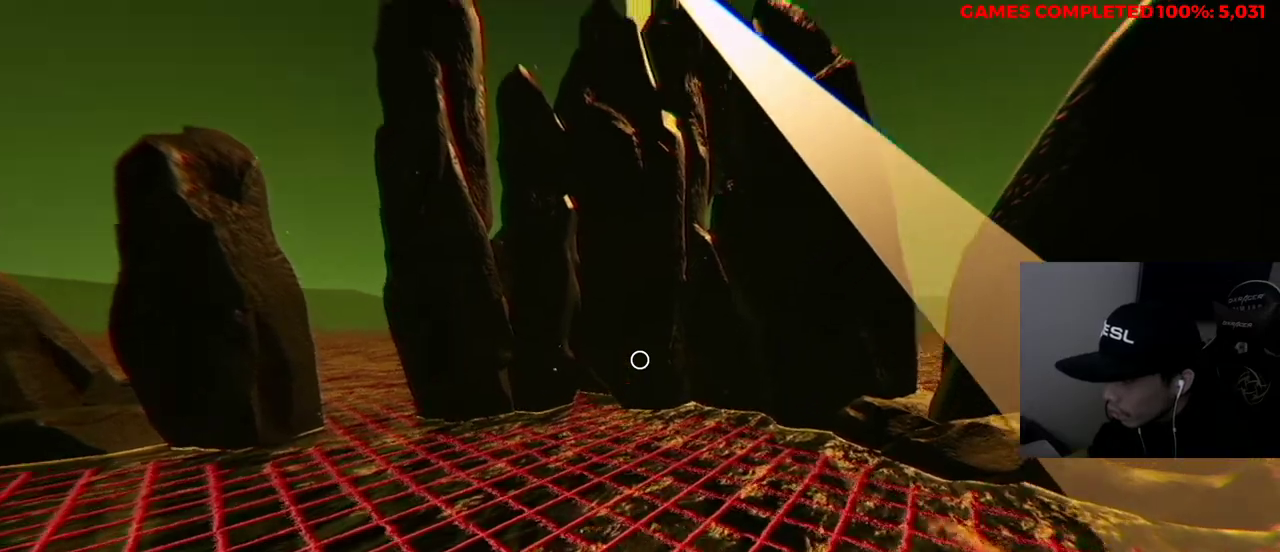
{"keys": ["w"], "mouse": ["left"], "events": []}
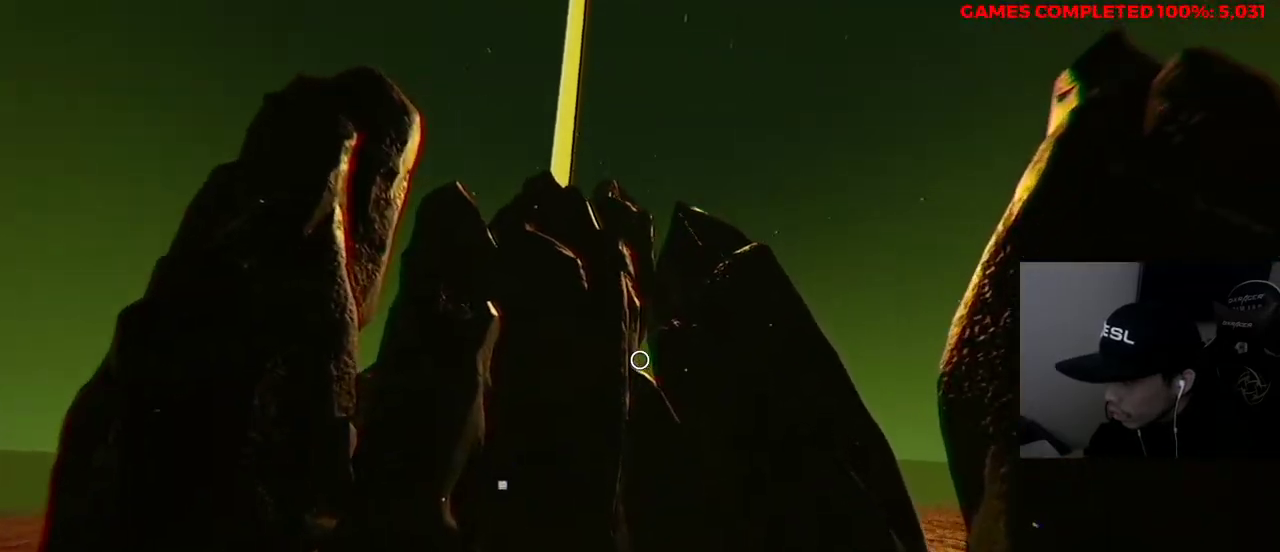
{"keys": ["w"], "mouse": [], "events": [[400, "mouse_left", "up"]]}
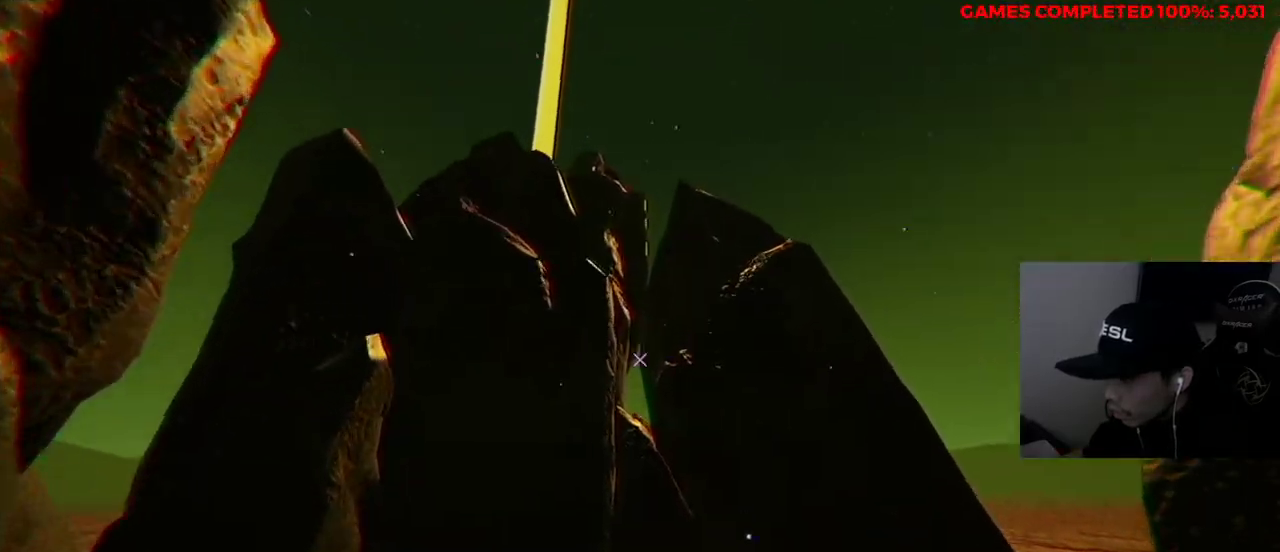
{"keys": ["w"], "mouse": [], "events": []}
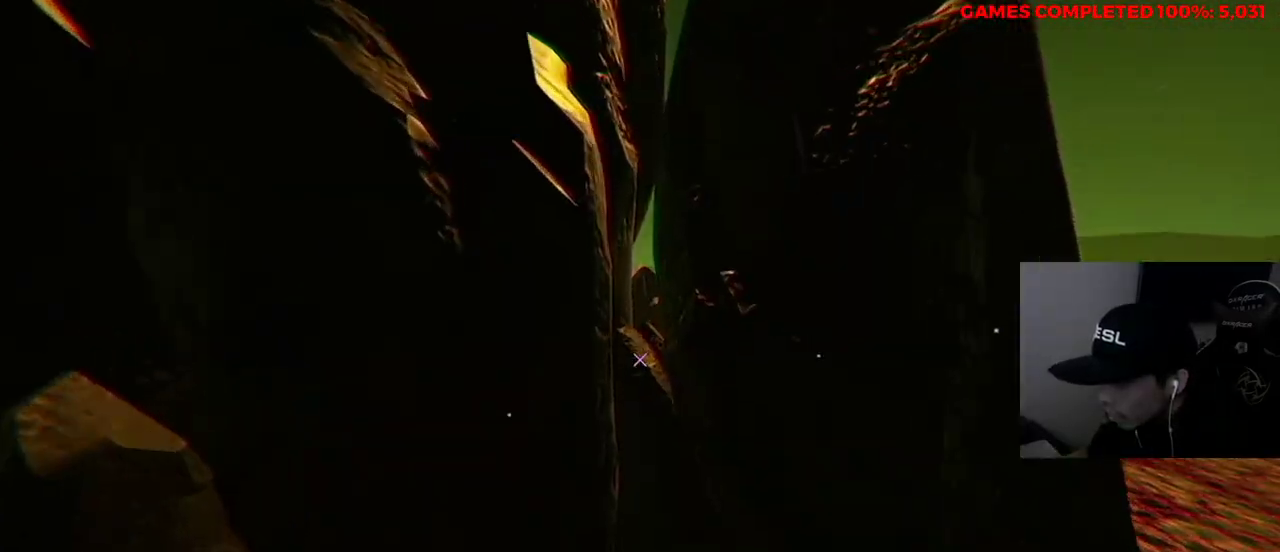
{"keys": [], "mouse": [], "events": [[133, "w", "up"]]}
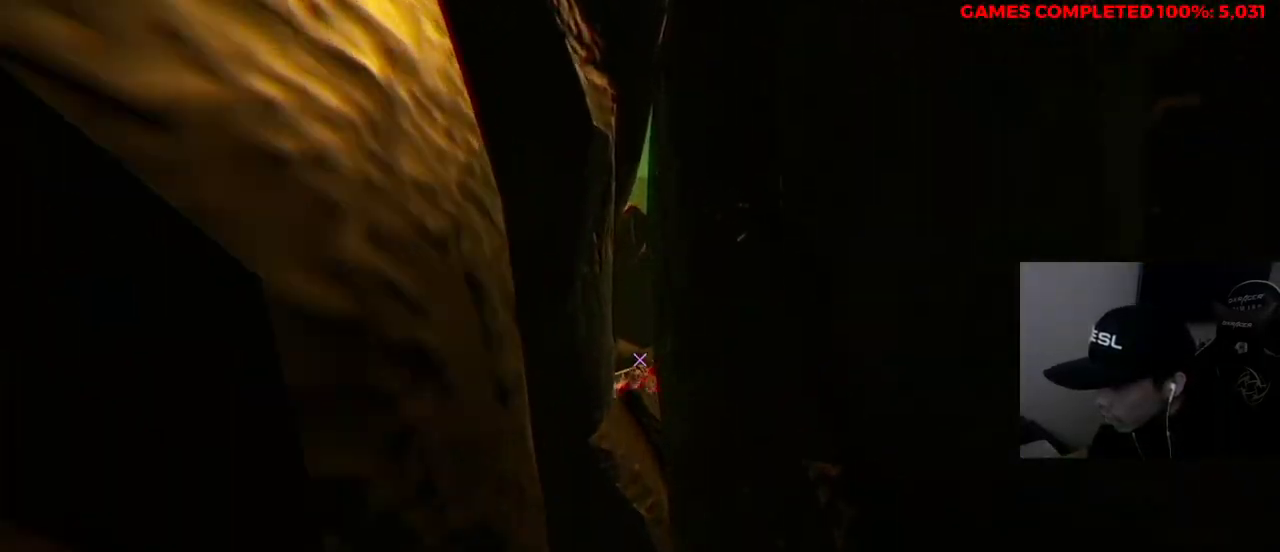
{"keys": [], "mouse": [], "events": []}
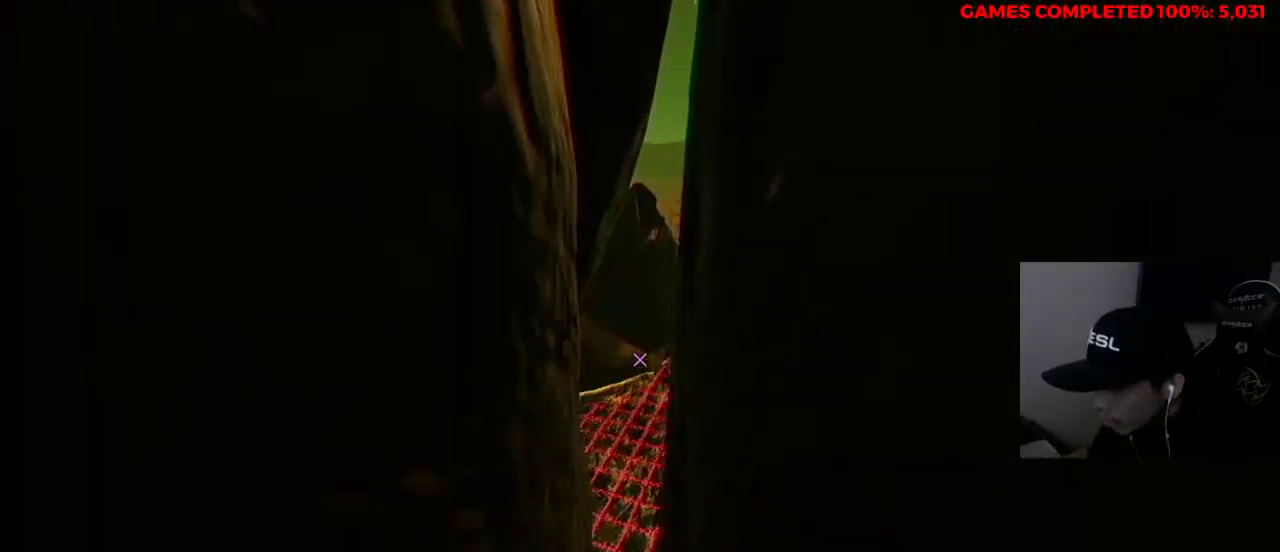
{"keys": ["d", "w"], "mouse": [], "events": [[233, "d", "down"], [233, "w", "down"]]}
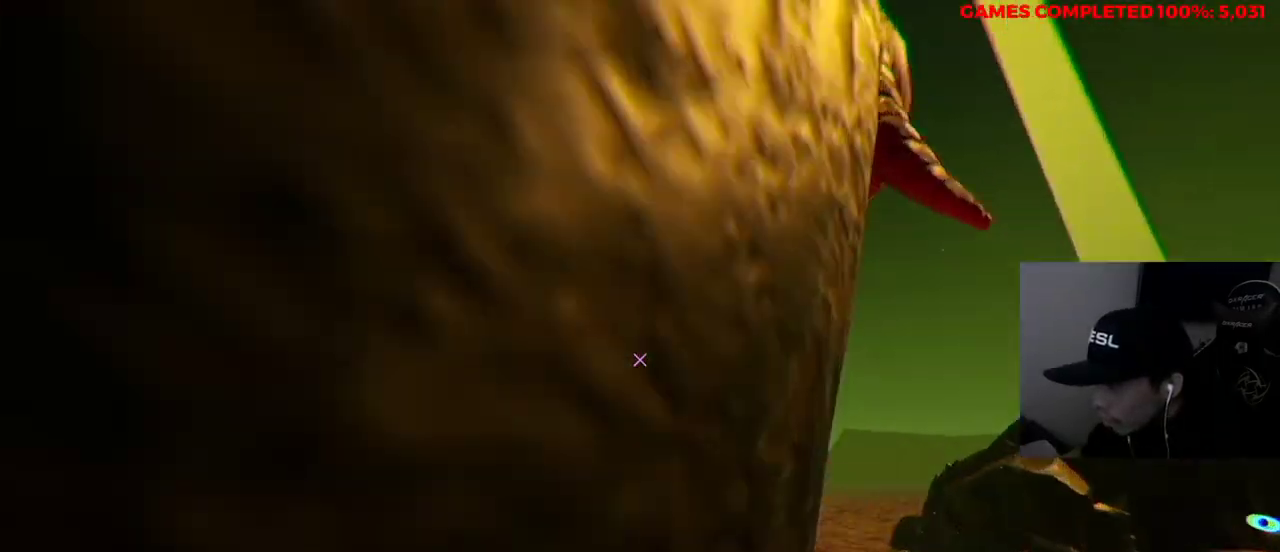
{"keys": ["d", "w"], "mouse": ["left"], "events": [[333, "mouse_left", "down"]]}
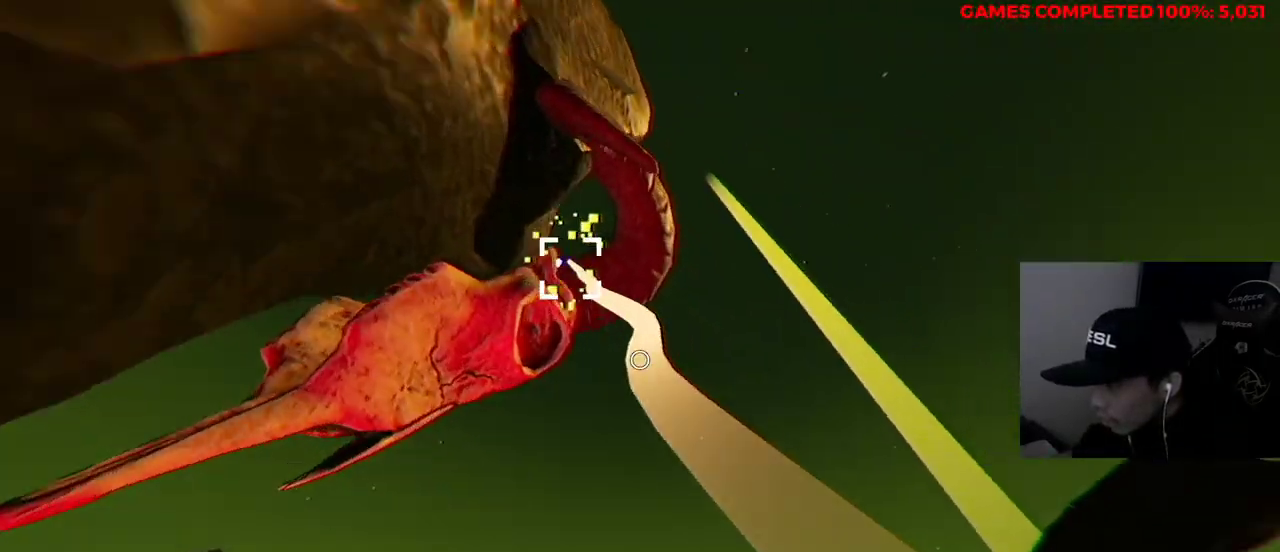
{"keys": ["w"], "mouse": ["left"], "events": [[150, "d", "up"]]}
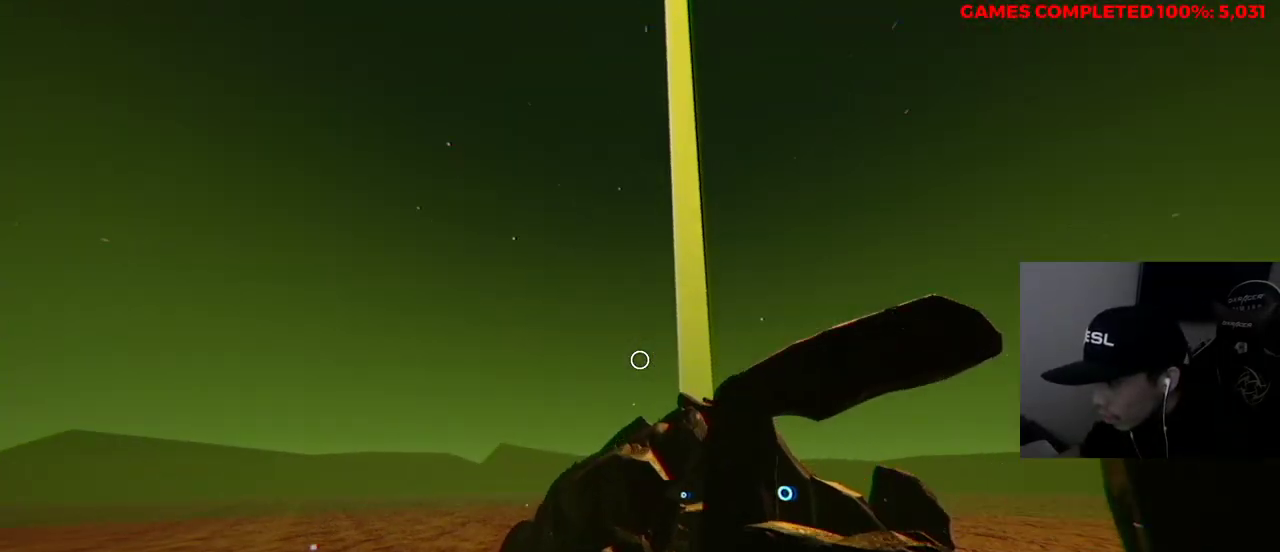
{"keys": ["w"], "mouse": [], "events": [[17, "mouse_left", "up"]]}
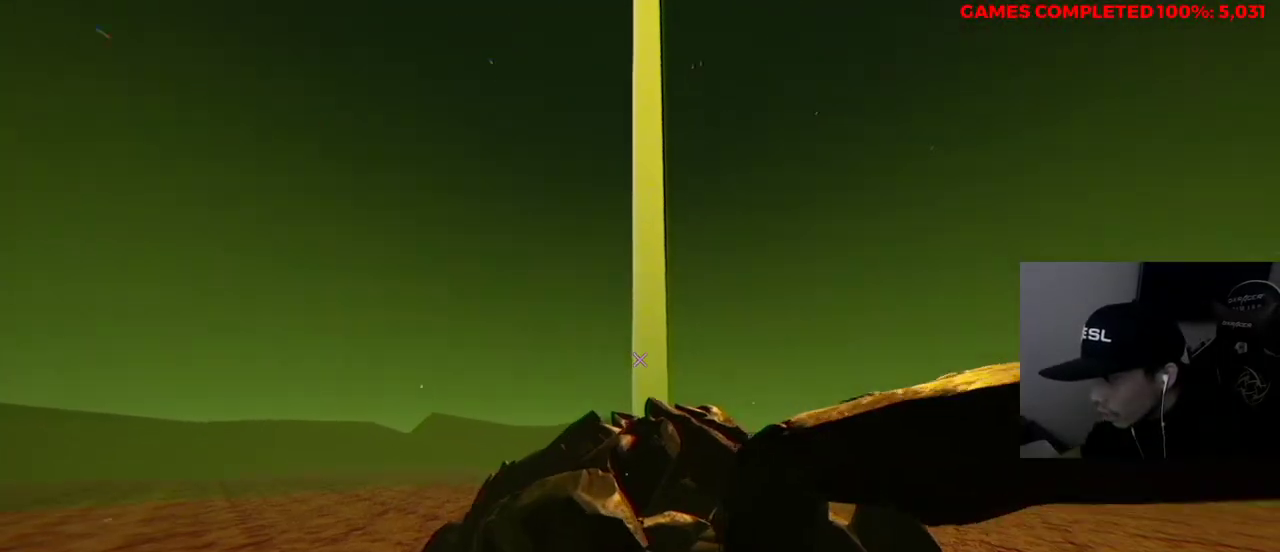
{"keys": ["d", "w"], "mouse": [], "events": [[83, "d", "down"], [167, "d", "up"], [450, "d", "down"]]}
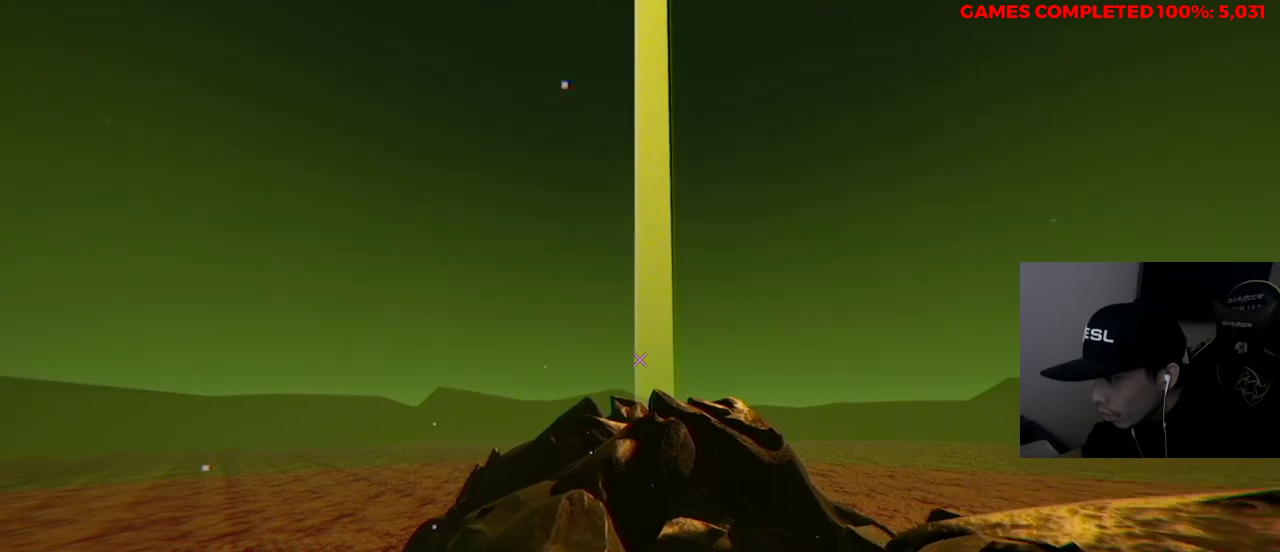
{"keys": ["w"], "mouse": [], "events": [[217, "d", "up"], [350, "d", "down"], [400, "d", "up"]]}
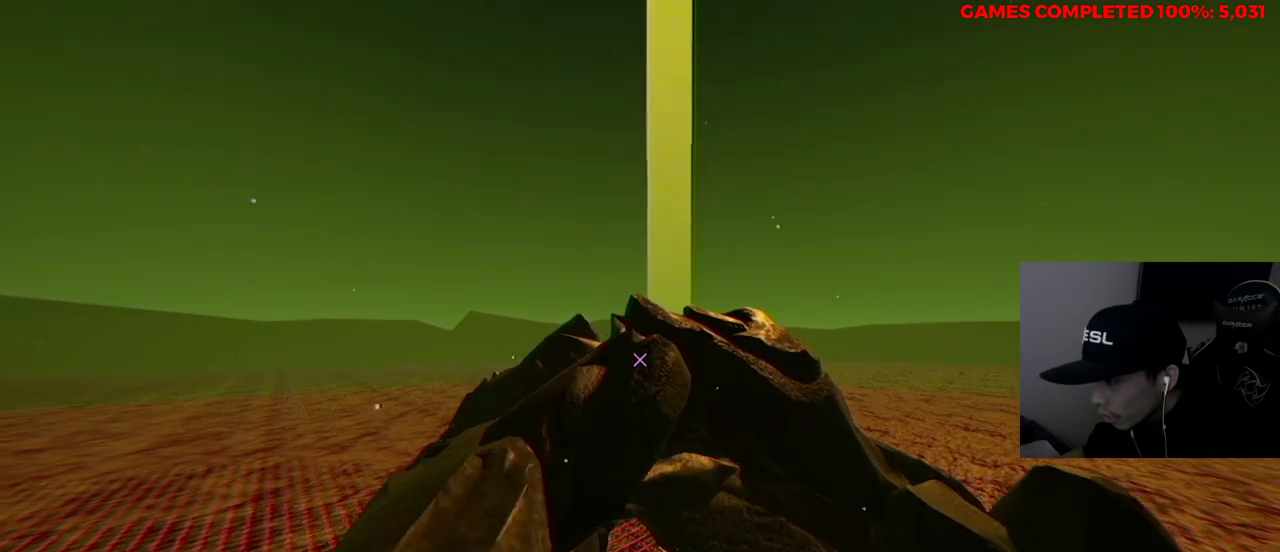
{"keys": ["w"], "mouse": [], "events": [[217, "a", "down"], [367, "a", "up"]]}
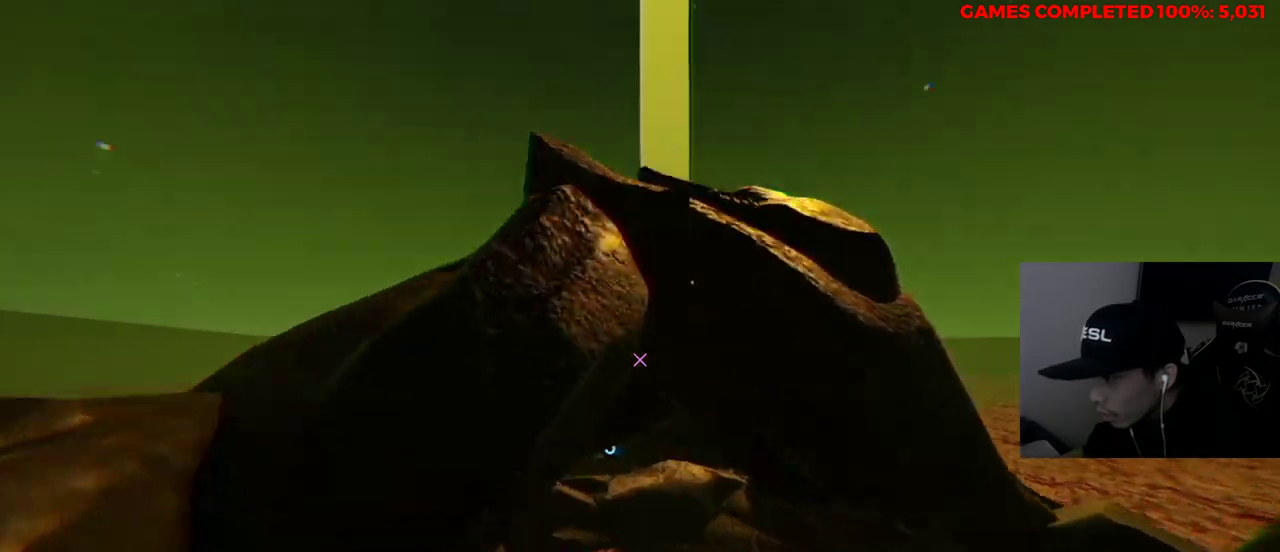
{"keys": ["a", "w"], "mouse": [], "events": [[83, "a", "down"], [183, "a", "up"], [417, "a", "down"]]}
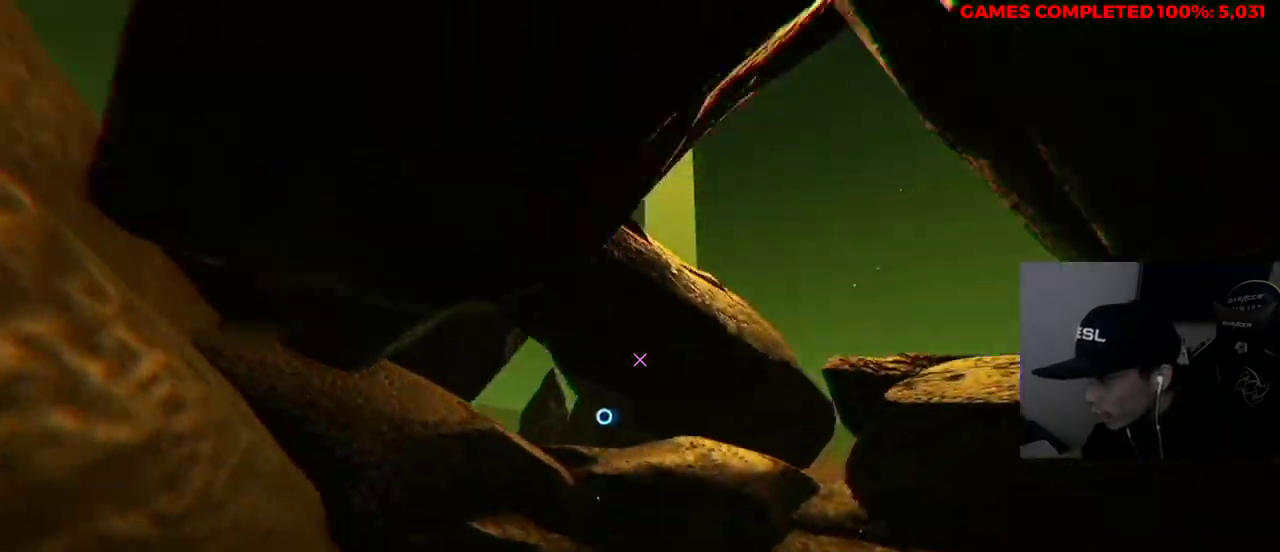
{"keys": ["a", "w"], "mouse": ["left"], "events": [[183, "mouse_left", "down"]]}